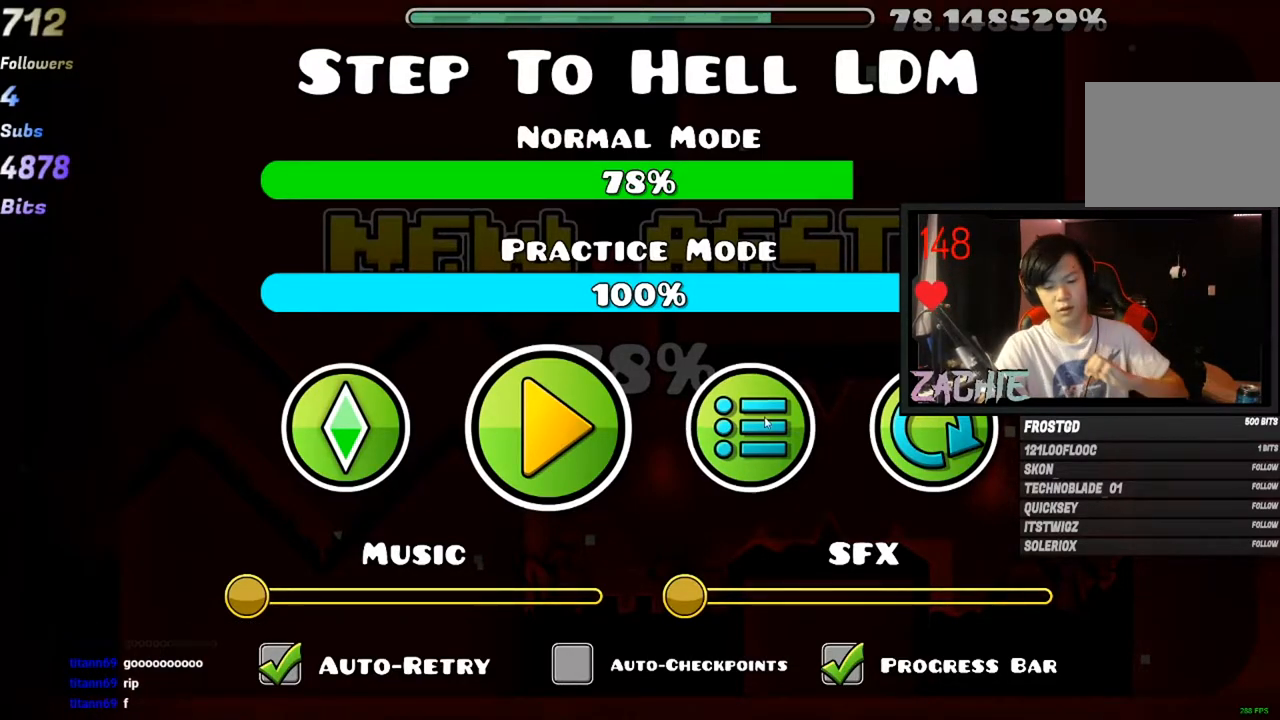
Gameplay with keyboard and mouse; each line is a JSON object with the keys and mouse buttons held at the frame after it. "events" lists presses ("down") and releases ("up") of "1", "2", "3", "4", "5", "a", "alt", "c", "caps_lock", "ctrl", "d", "e", "f", "g", "q", "r", "s", "shift", "space", "t", "tab", "v", "w", "x", "z", "mouse_left", "mouse_wheel" and "mouse_right" between this image and that frame as [ms after this image, input, new state], when the widget could be followed in between. "mouse_left", "mouse_wheel", "mouse_right" = the "left", "wheel", "right" buttons of the "mouse" list. No other keys are recorded. "wheel" means that the mouse wheel is clicked or scrolled. "mouse_move" is the direction in which the mouse moves at that frame (one of eight, or "still"), when it could be read.
{"keys": [], "mouse": [], "mouse_move": "still", "events": [[34, "mouse_left", "down"], [67, "mouse_left", "up"]]}
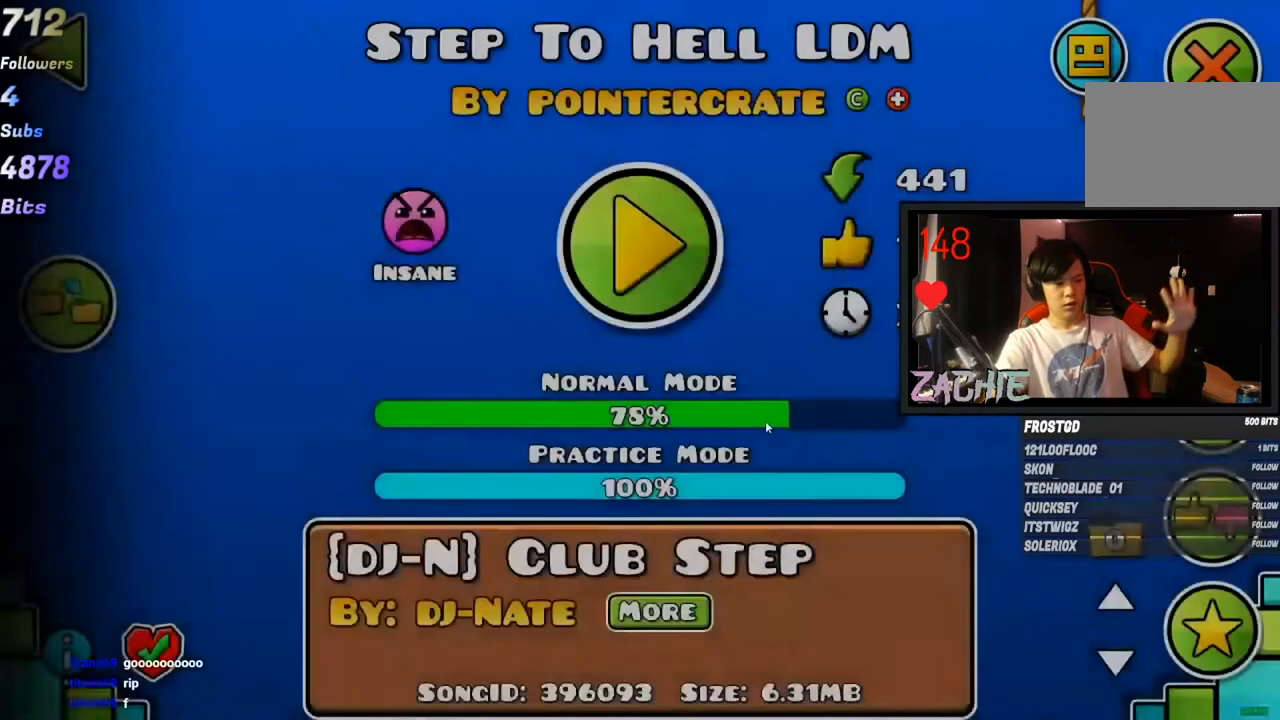
{"keys": [], "mouse": [], "mouse_move": "right", "events": []}
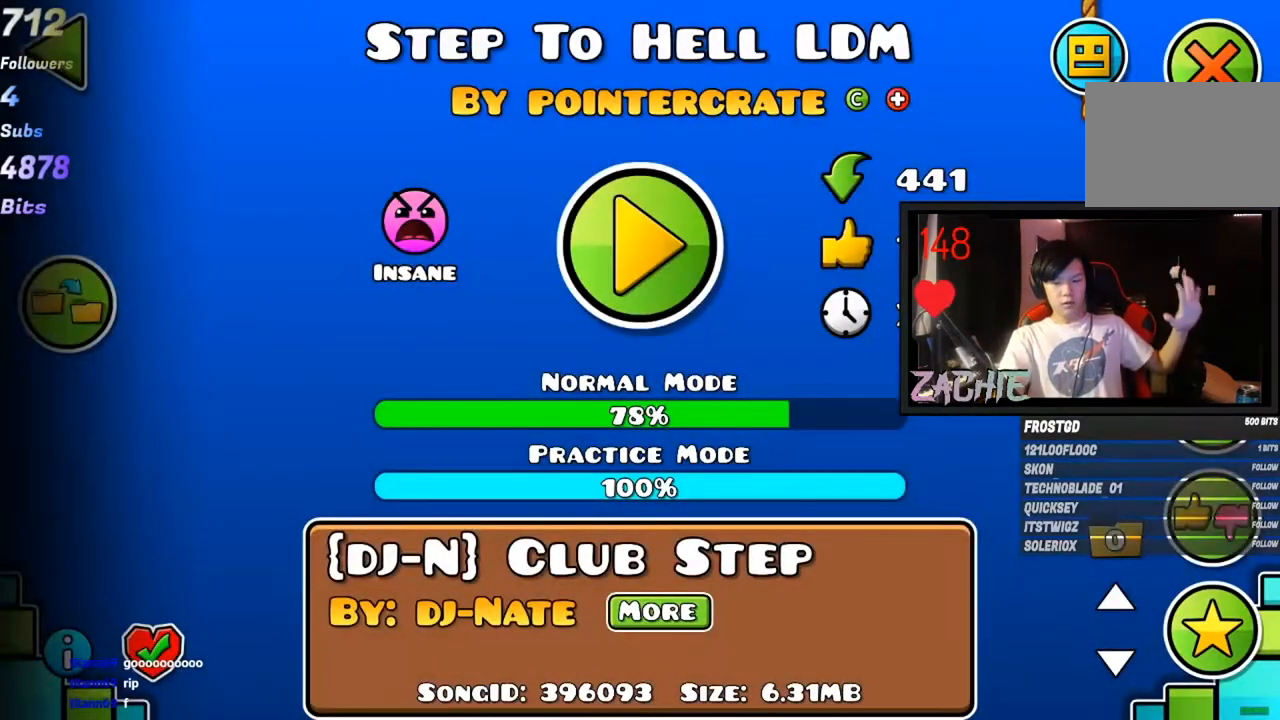
{"keys": [], "mouse": [], "mouse_move": "down-left", "events": [[151, "mouse_left", "down"], [184, "mouse_left", "up"], [384, "mouse_left", "down"], [434, "mouse_left", "up"]]}
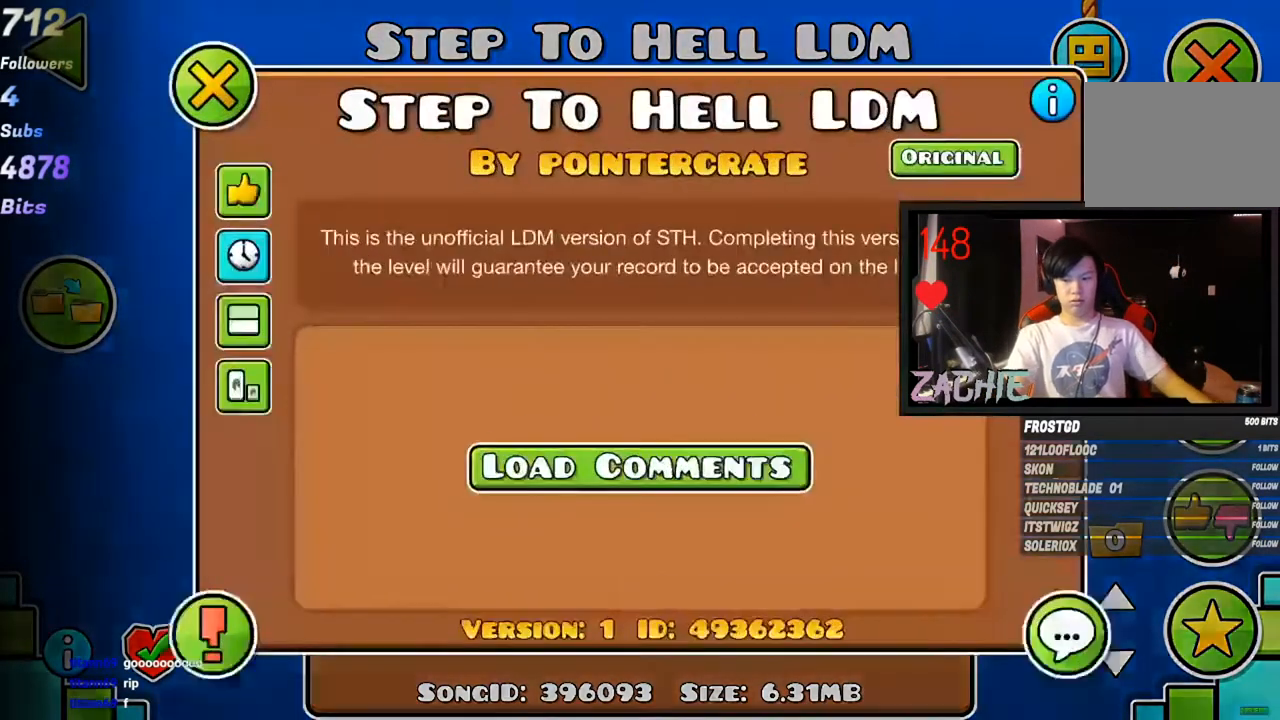
{"keys": [], "mouse": ["left"], "mouse_move": "up-left", "events": [[150, "mouse_left", "down"], [217, "mouse_left", "up"], [484, "mouse_left", "down"]]}
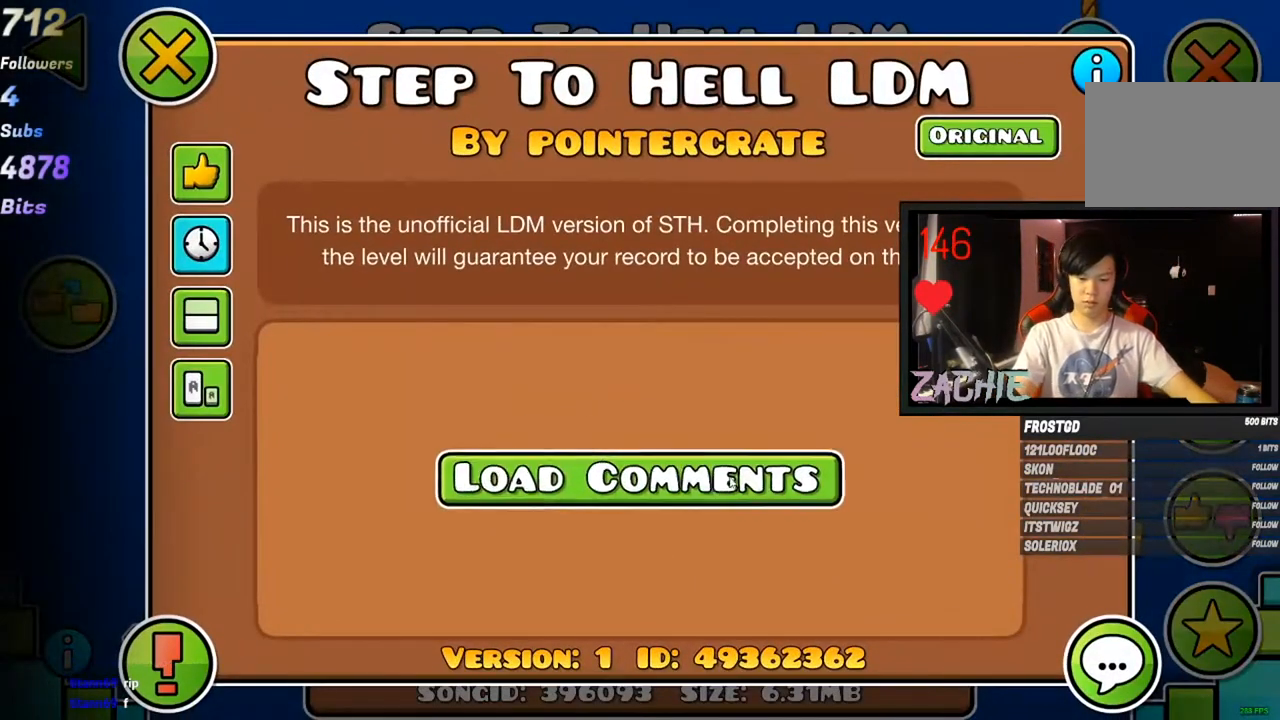
{"keys": [], "mouse": [], "mouse_move": "up-left", "events": [[34, "mouse_left", "up"], [201, "mouse_left", "down"], [334, "mouse_left", "up"]]}
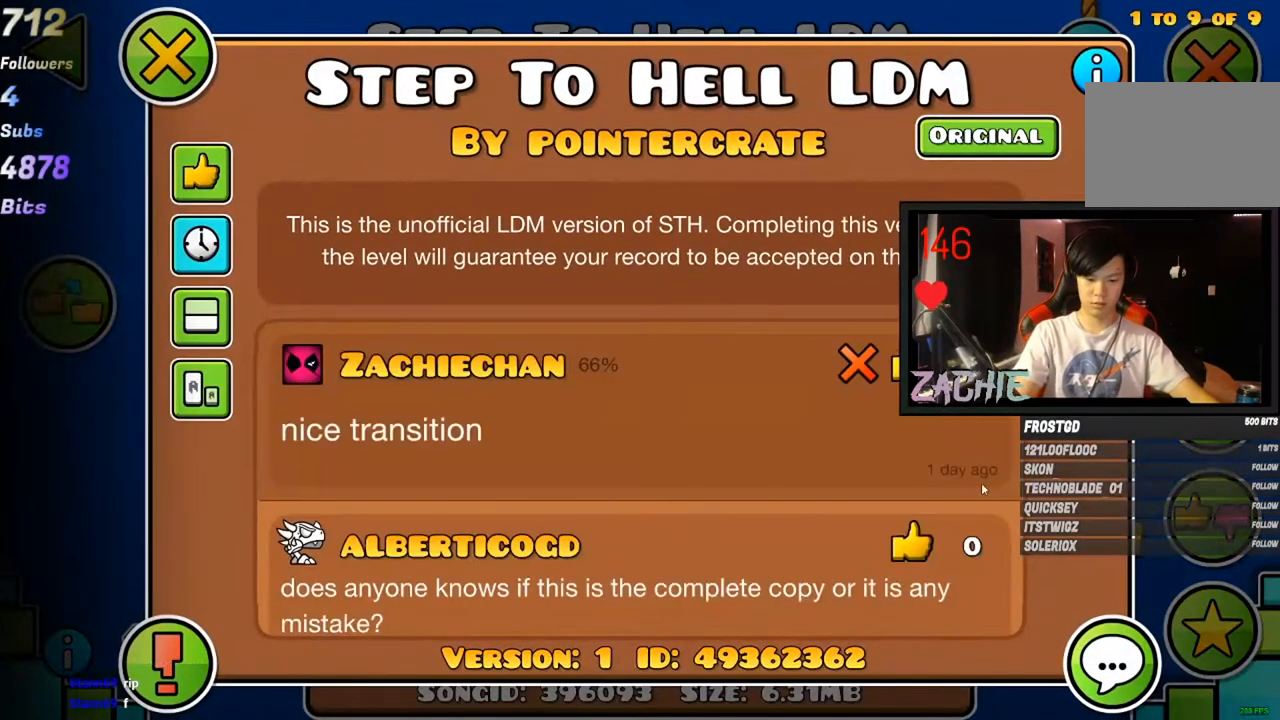
{"keys": [], "mouse": [], "events": [[233, "mouse_left", "down"], [267, "mouse_left", "up"]]}
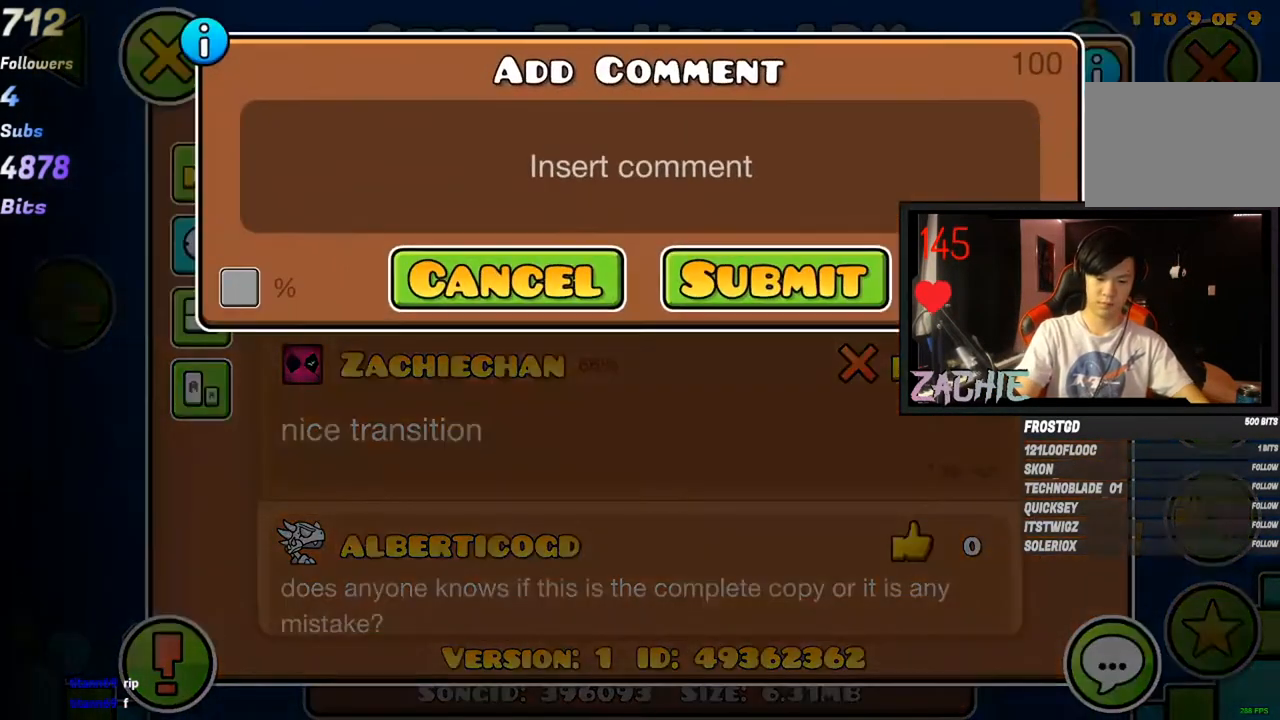
{"keys": [], "mouse": [], "mouse_move": "still", "events": [[100, "mouse_left", "down"], [151, "mouse_left", "up"], [284, "mouse_left", "down"], [401, "mouse_left", "up"]]}
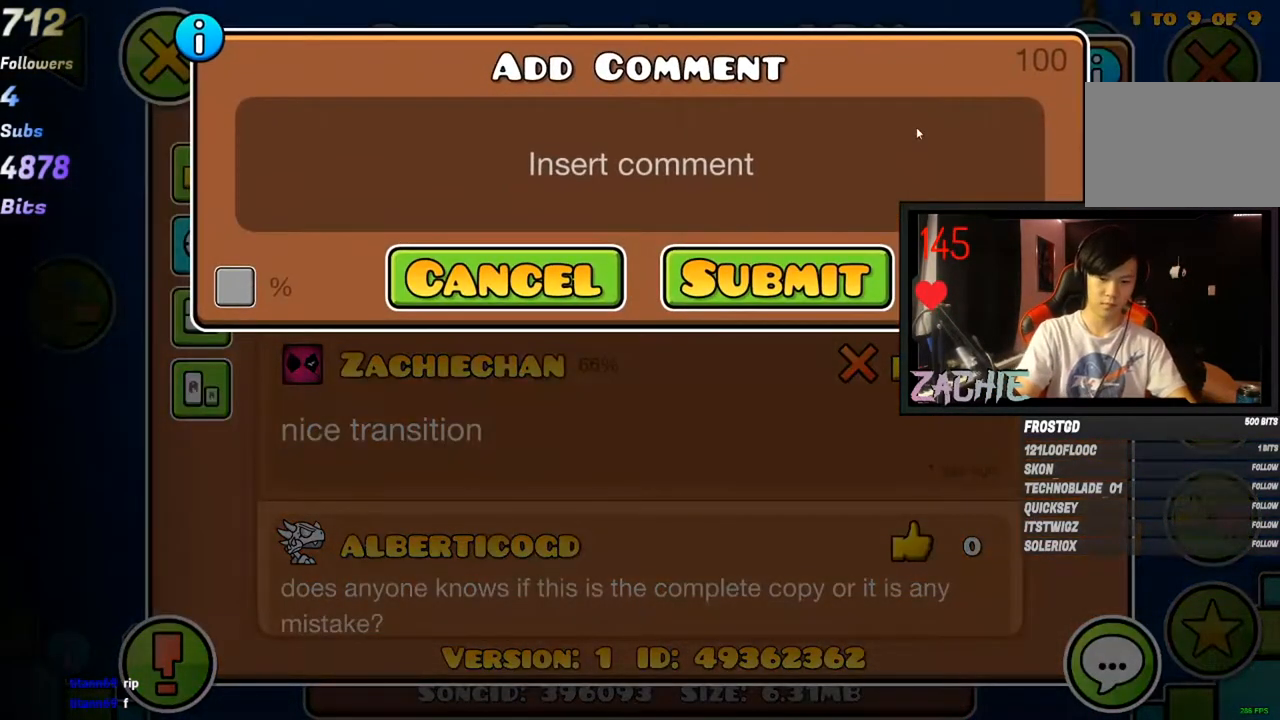
{"keys": [], "mouse": [], "mouse_move": "still", "events": [[267, "mouse_left", "down"], [400, "mouse_left", "up"]]}
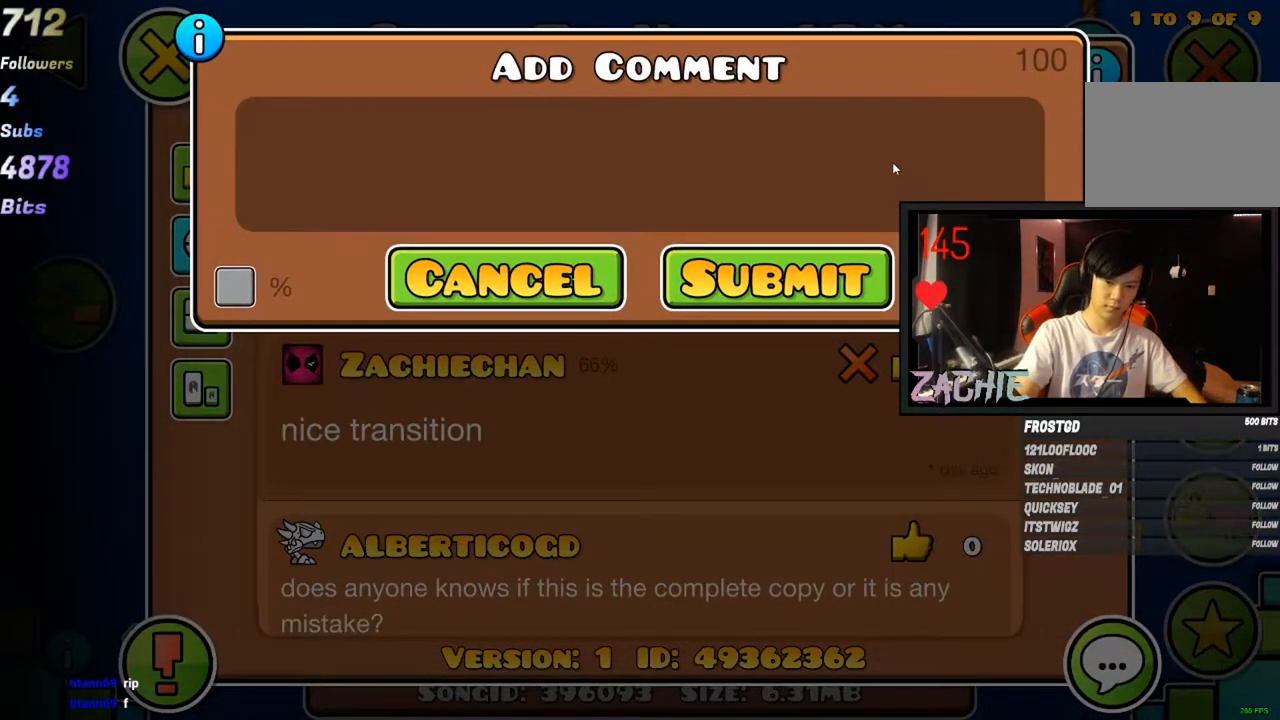
{"keys": [], "mouse": [], "mouse_move": "still", "events": []}
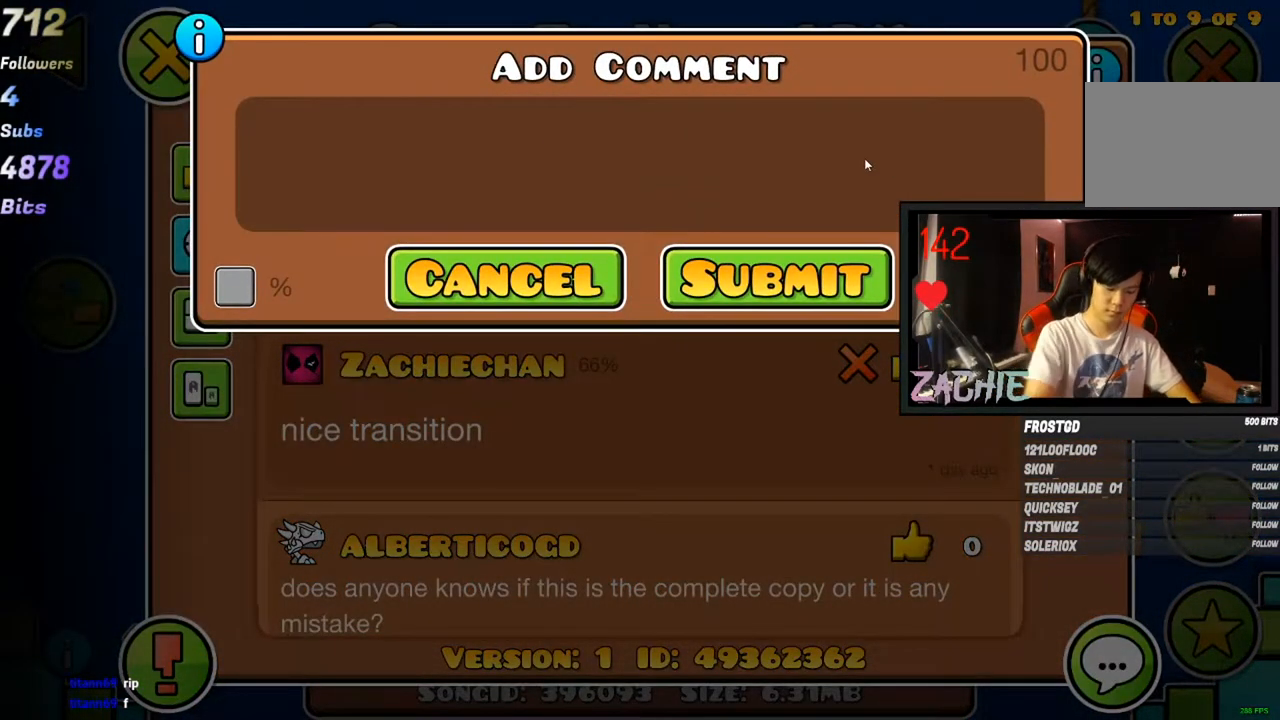
{"keys": [], "mouse": [], "mouse_move": "still", "events": [[200, "space", "down"], [250, "s", "down"], [284, "space", "up"], [350, "s", "up"], [450, "c", "down"], [484, "c", "up"]]}
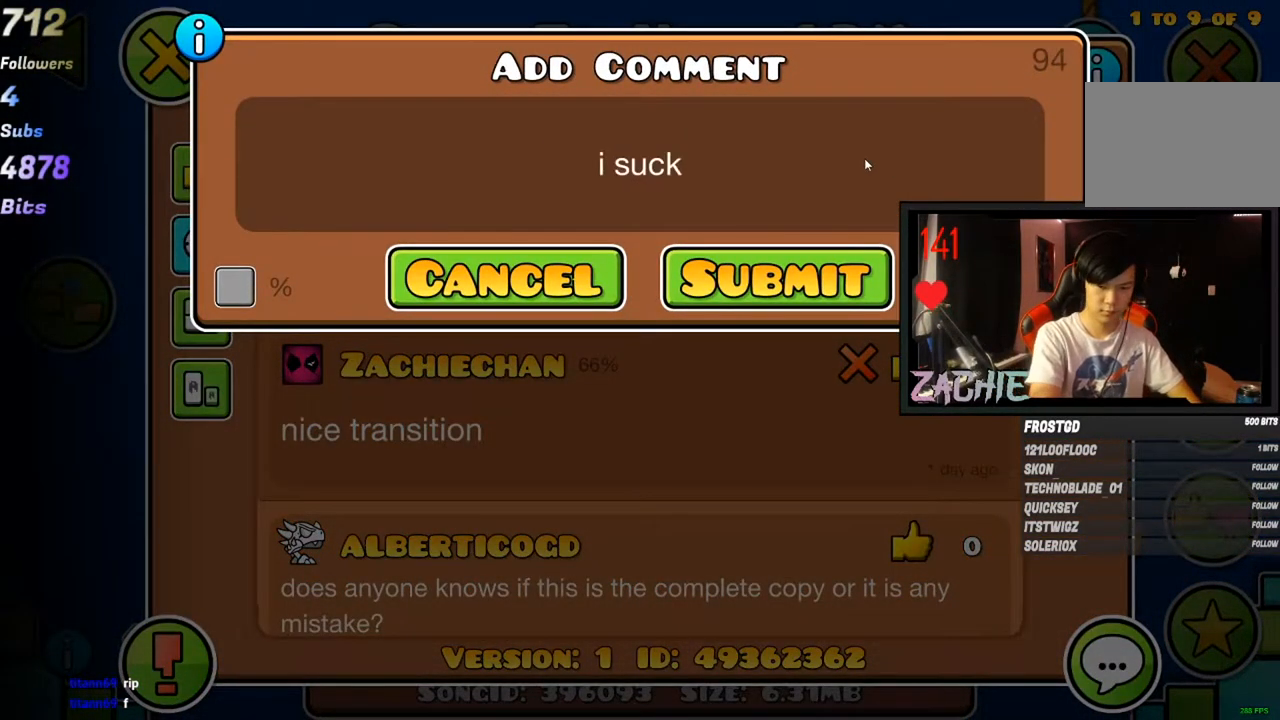
{"keys": [], "mouse": [], "mouse_move": "still", "events": []}
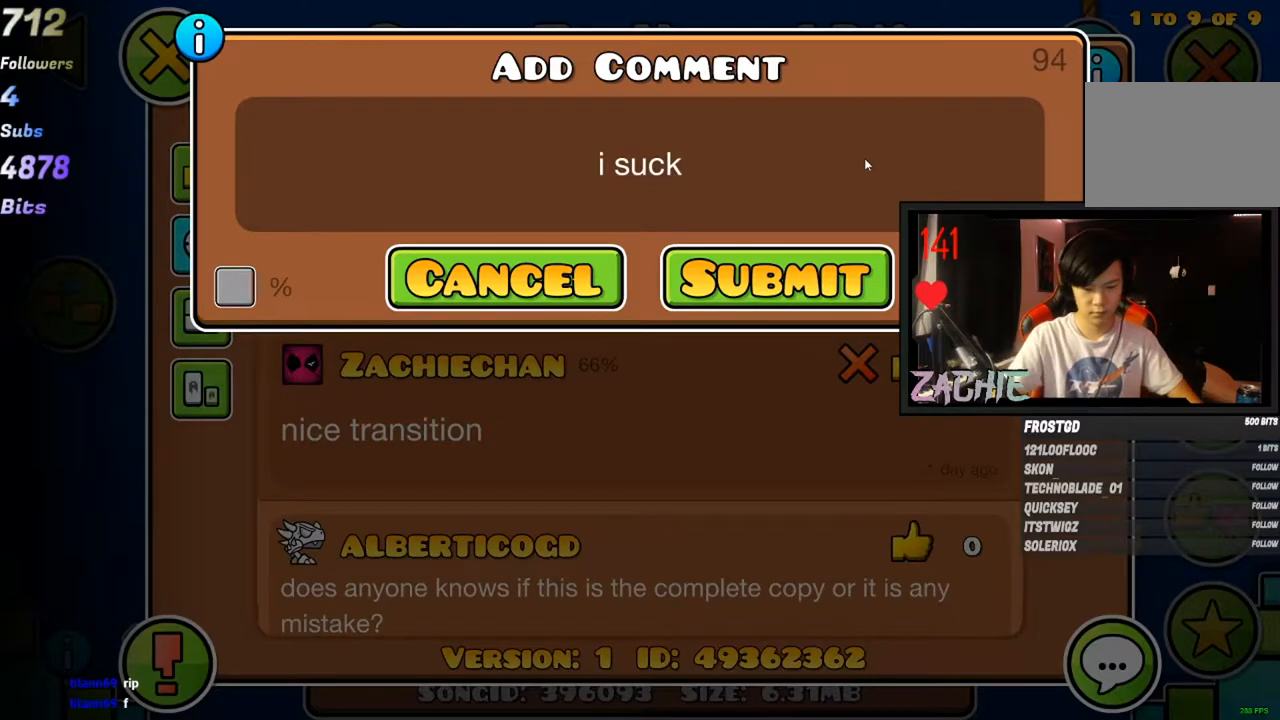
{"keys": [], "mouse": [], "mouse_move": "left", "events": []}
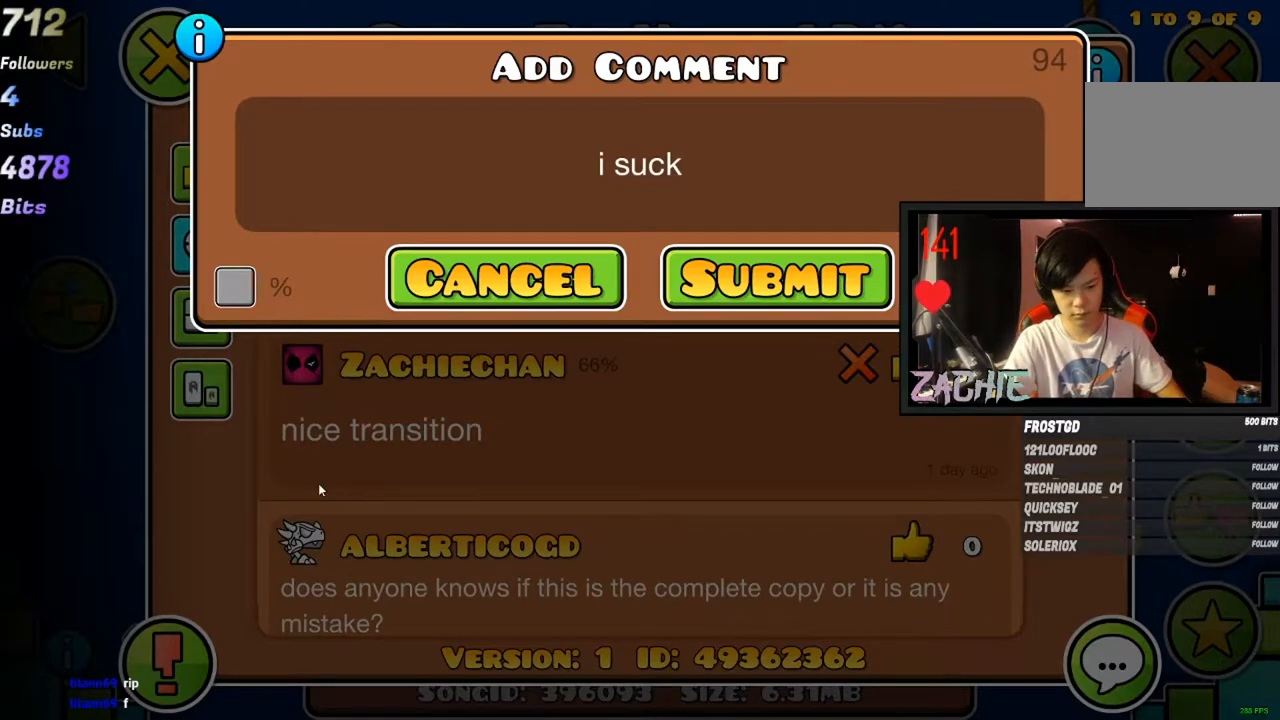
{"keys": [], "mouse": [], "mouse_move": "right", "events": [[300, "mouse_left", "down"], [367, "mouse_left", "up"]]}
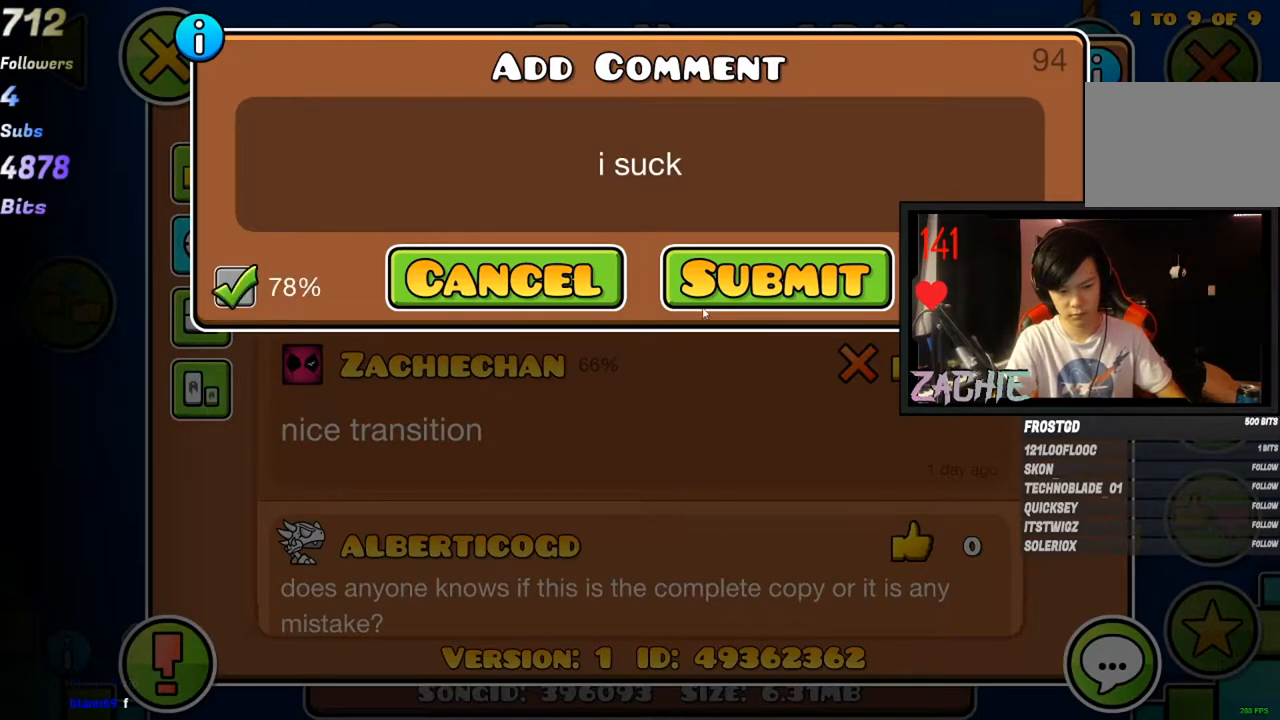
{"keys": [], "mouse": [], "mouse_move": "still", "events": [[100, "mouse_left", "down"], [134, "mouse_left", "up"]]}
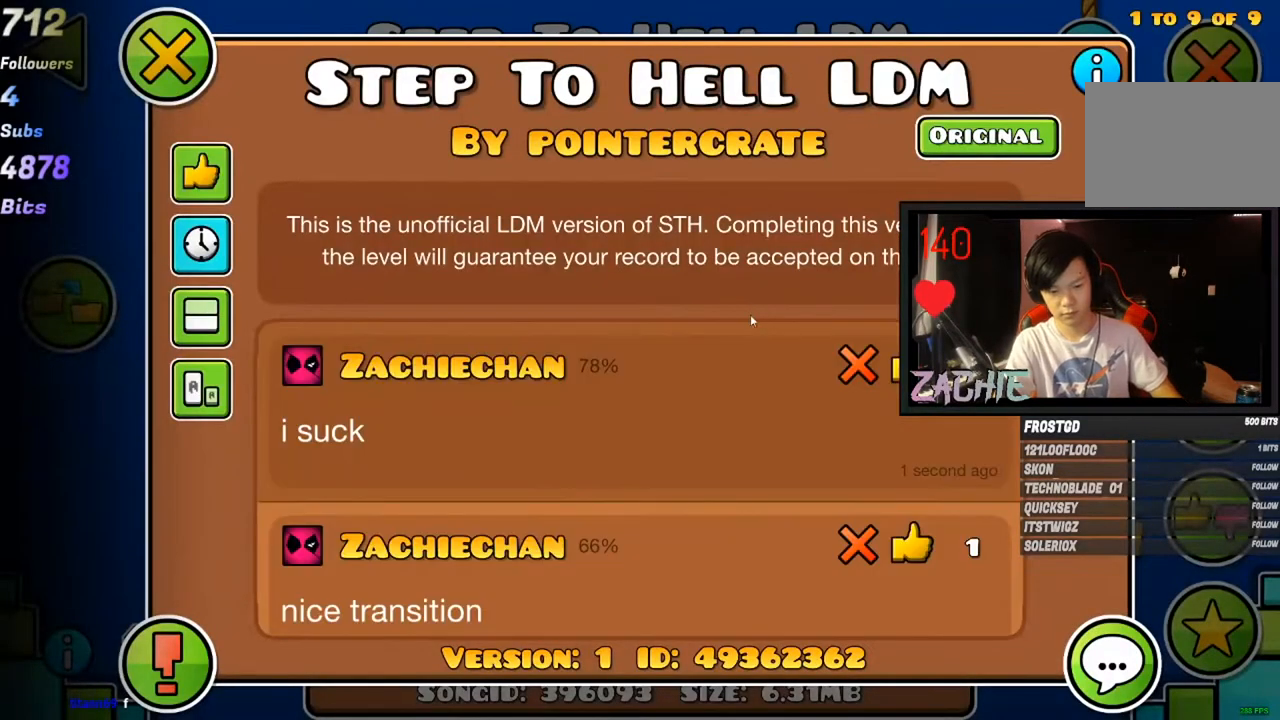
{"keys": [], "mouse": [], "mouse_move": "down-left", "events": []}
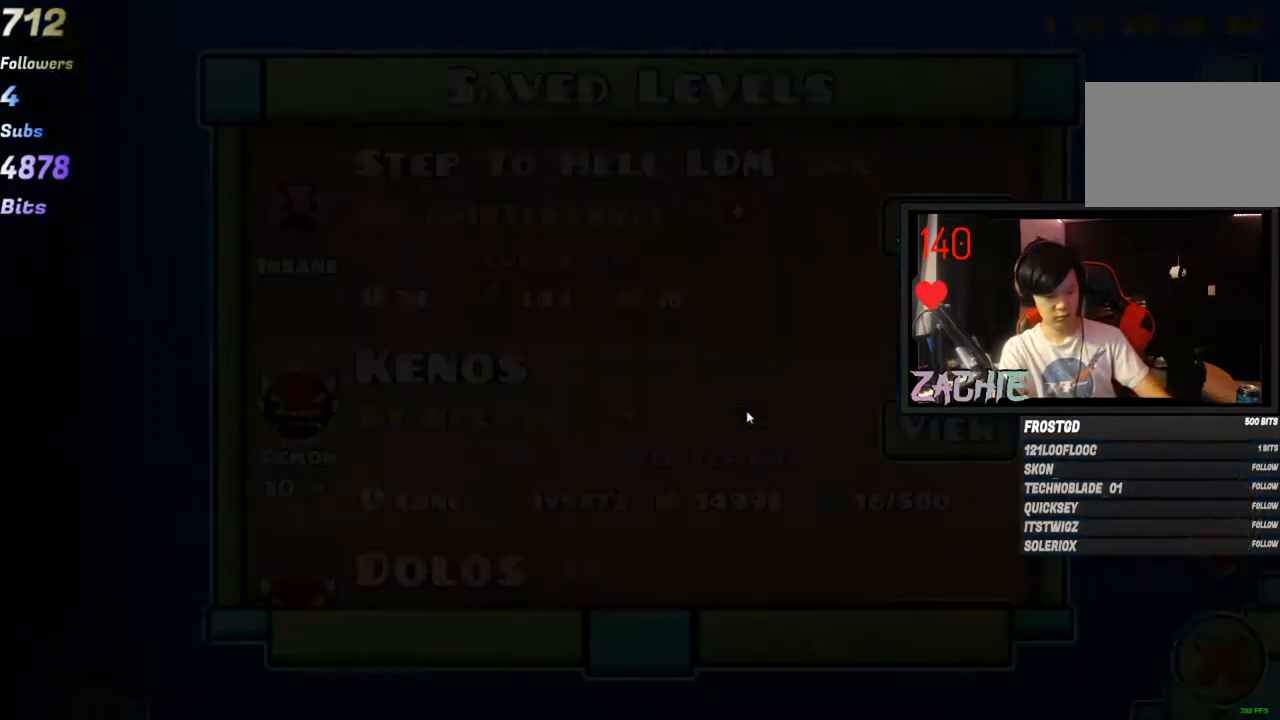
{"keys": [], "mouse": [], "mouse_move": "still", "events": []}
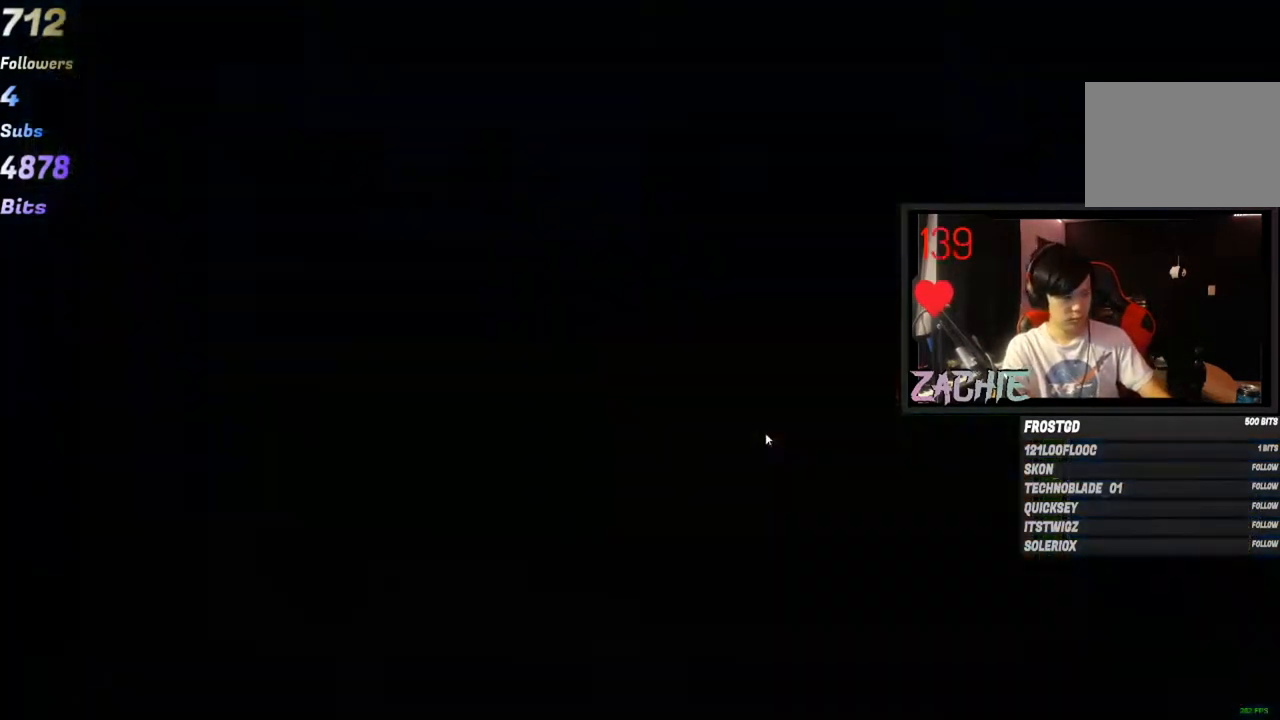
{"keys": [], "mouse": [], "mouse_move": "left", "events": []}
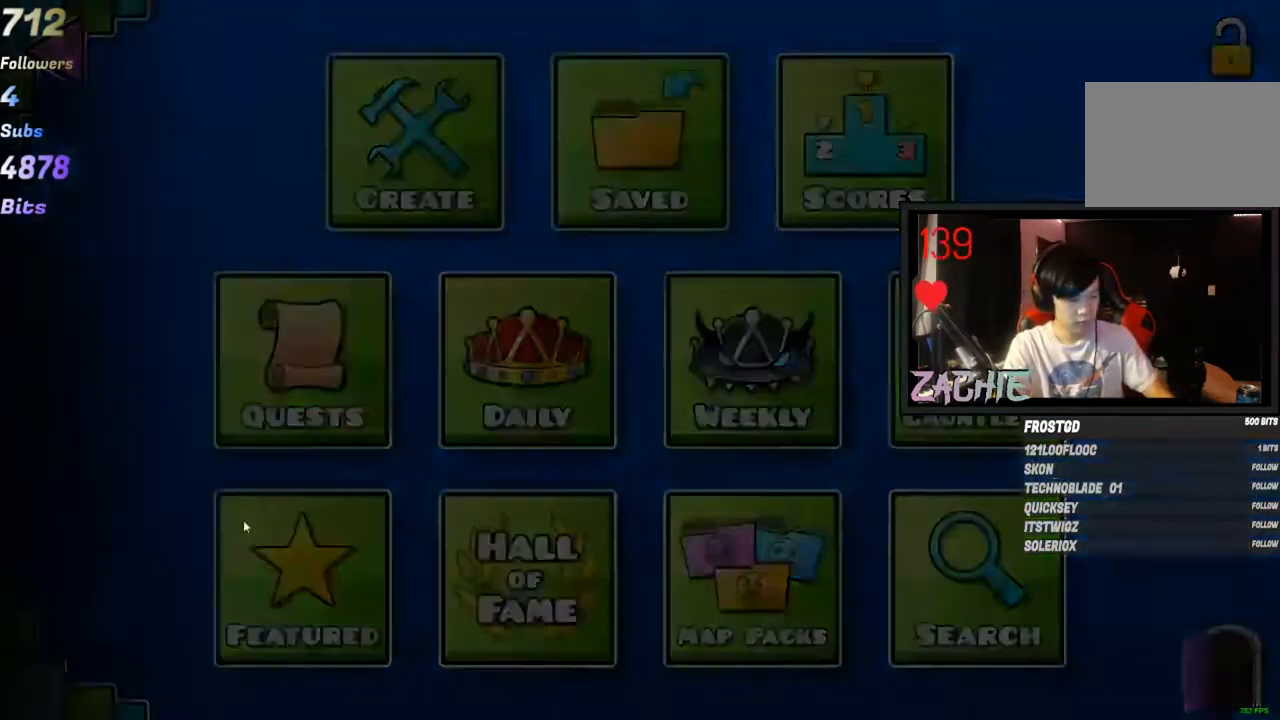
{"keys": [], "mouse": [], "mouse_move": "right", "events": [[351, "mouse_left", "down"], [401, "mouse_left", "up"]]}
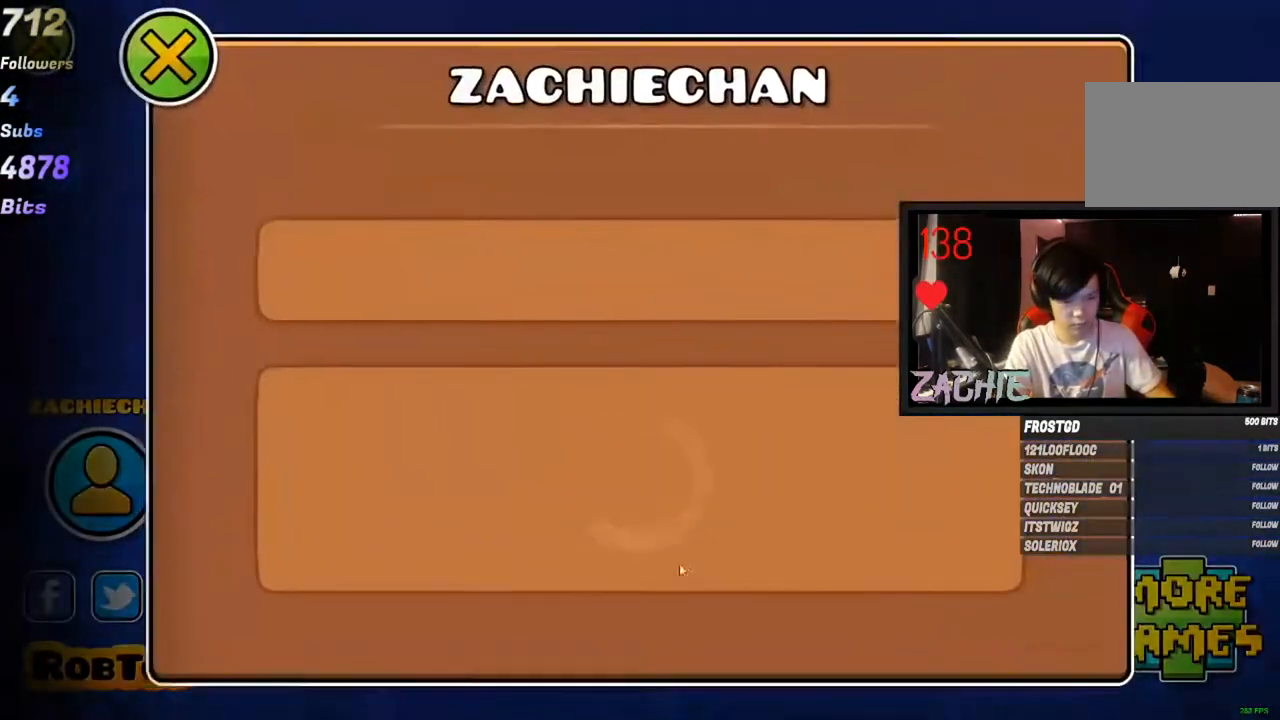
{"keys": [], "mouse": [], "mouse_move": "up-left", "events": [[350, "mouse_left", "down"], [417, "mouse_left", "up"]]}
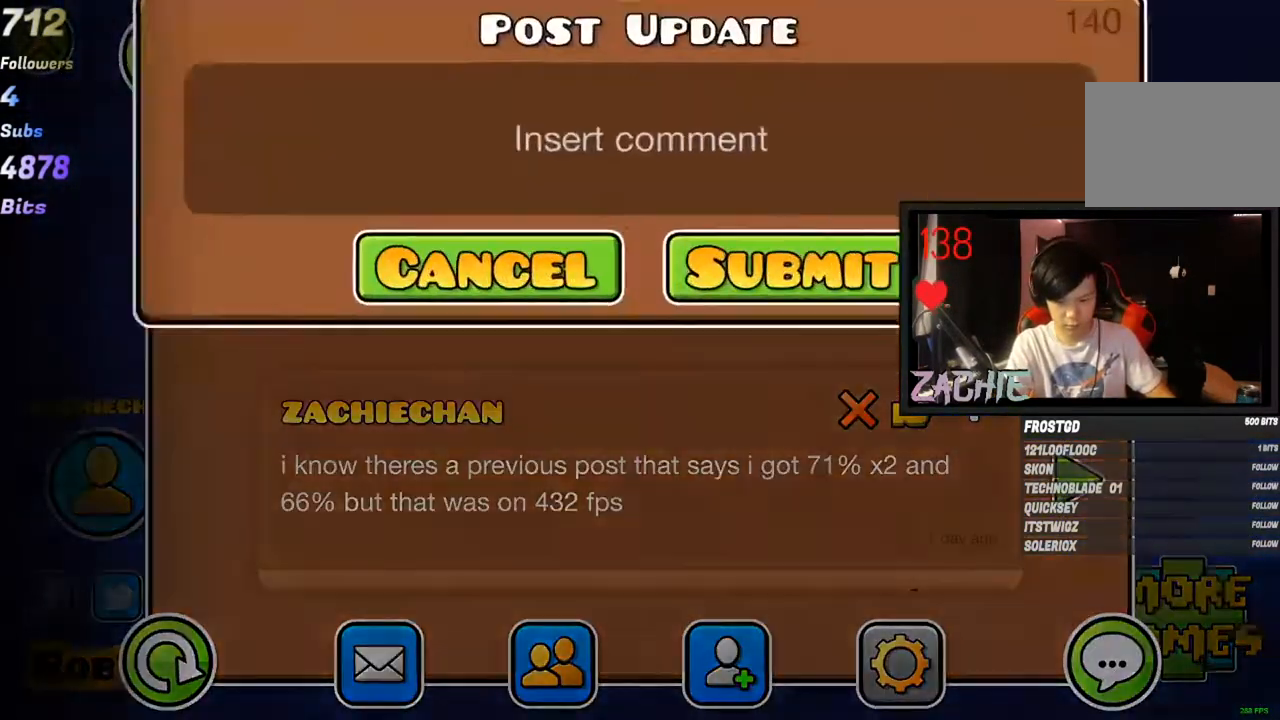
{"keys": [], "mouse": [], "mouse_move": "still", "events": [[184, "mouse_left", "down"], [284, "mouse_left", "up"]]}
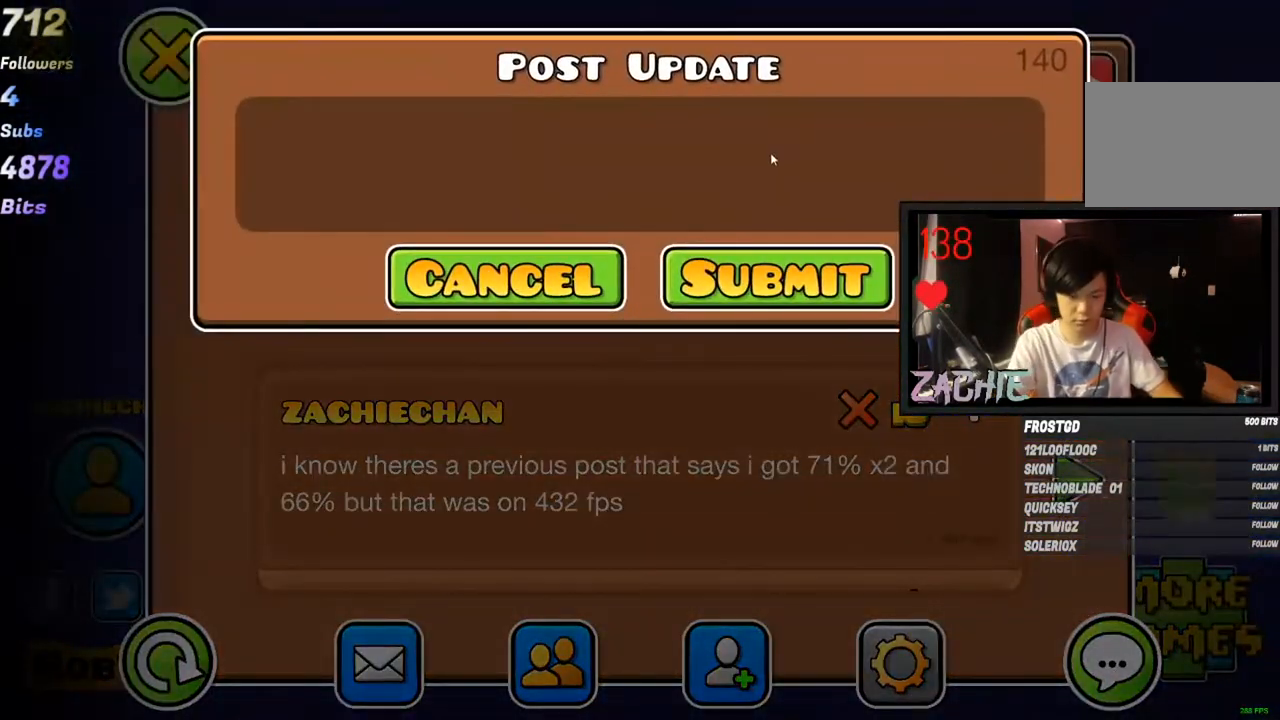
{"keys": [], "mouse": [], "mouse_move": "still", "events": []}
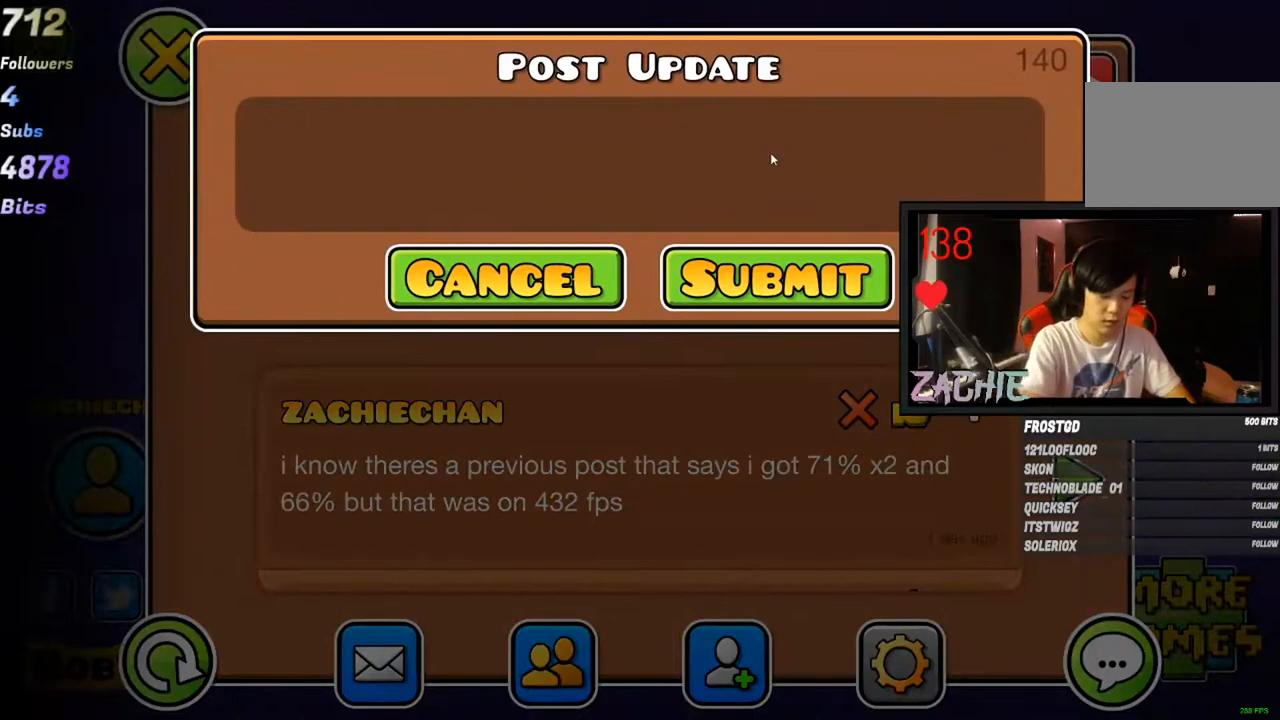
{"keys": [], "mouse": [], "mouse_move": "still", "events": []}